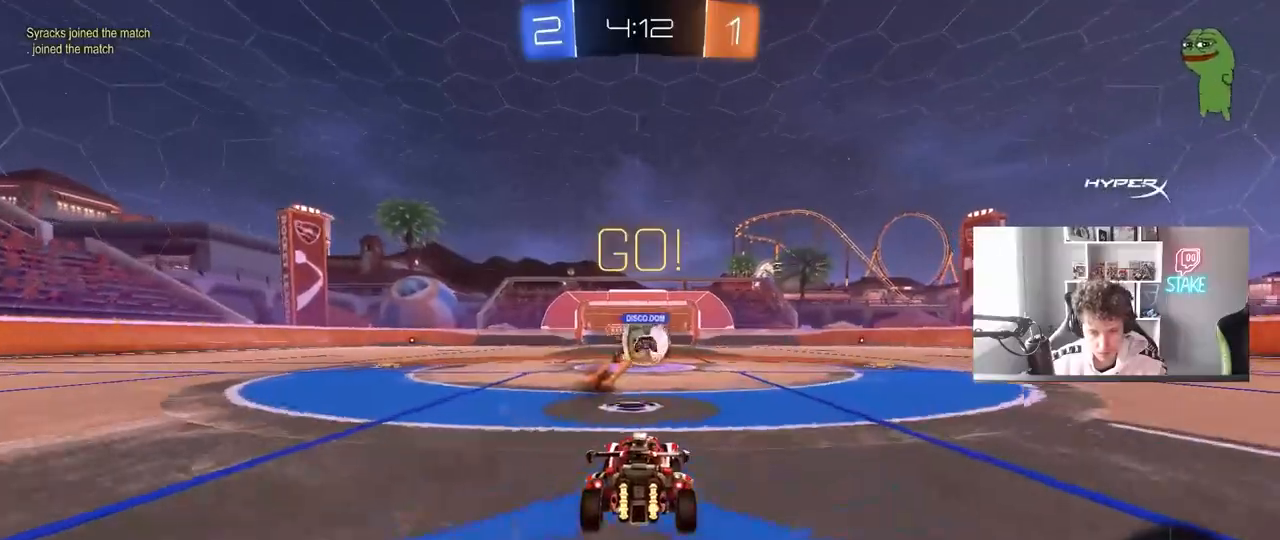
Gameplay with keyboard and mouse; each line is a JSON object with the keys and mouse buttons held at the frame after it. "events" lists presses ("down") and releases ("up") of "1", "2", "3", "4", "5", "a", "alt", "c", "caps_lock", "ctrl", "d", "e", "f", "g", "q", "r", "s", "shift", "space", "t", "tab", "v", "w", "x", "z", "mouse_left", "mouse_wheel" and "mouse_right" between this image and that frame as [ms after this image, input, new state], when the widget could be followed in between. "mouse_left", "mouse_wheel", "mouse_right" = the "left", "wheel", "right" buttons of the "mouse" list. No other keys are recorded. "wheel" means that the mouse wheel is clicked or scrolled. "mouse_move" is the direction in which the mouse moves at that frame (one of eight, or "still"), when it could be read.
{"keys": ["d", "w"], "mouse": [], "mouse_move": "left", "events": [[33, "a", "down"], [67, "a", "up"], [117, "d", "down"], [217, "shift", "down"], [300, "shift", "up"]]}
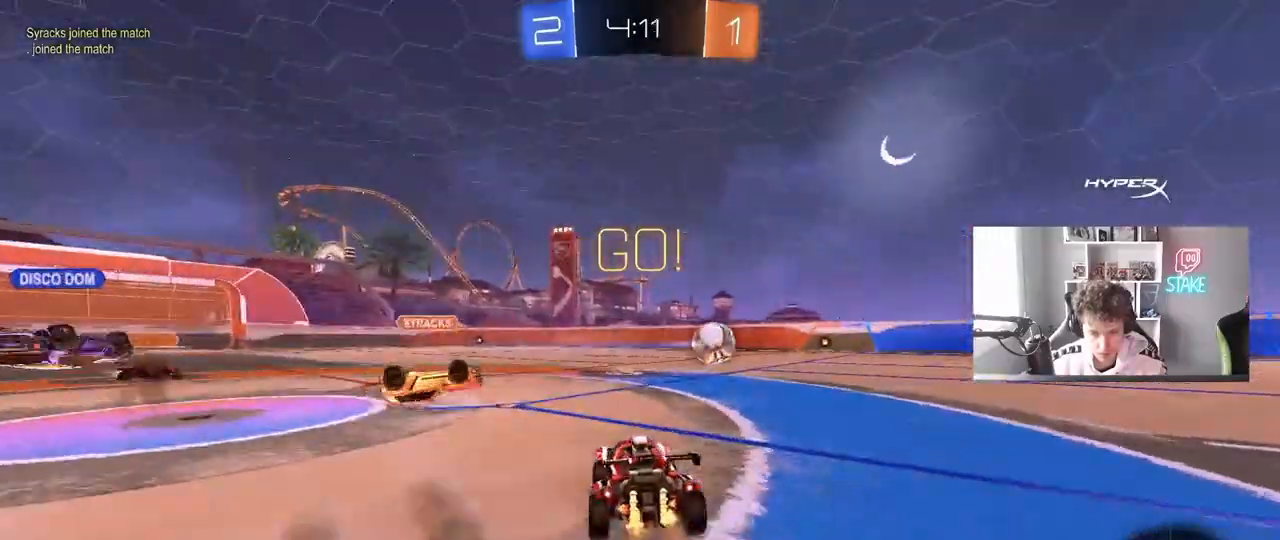
{"keys": ["d", "w"], "mouse": ["left"], "mouse_move": "still", "events": [[83, "shift", "down"], [133, "shift", "up"], [283, "mouse_left", "down"]]}
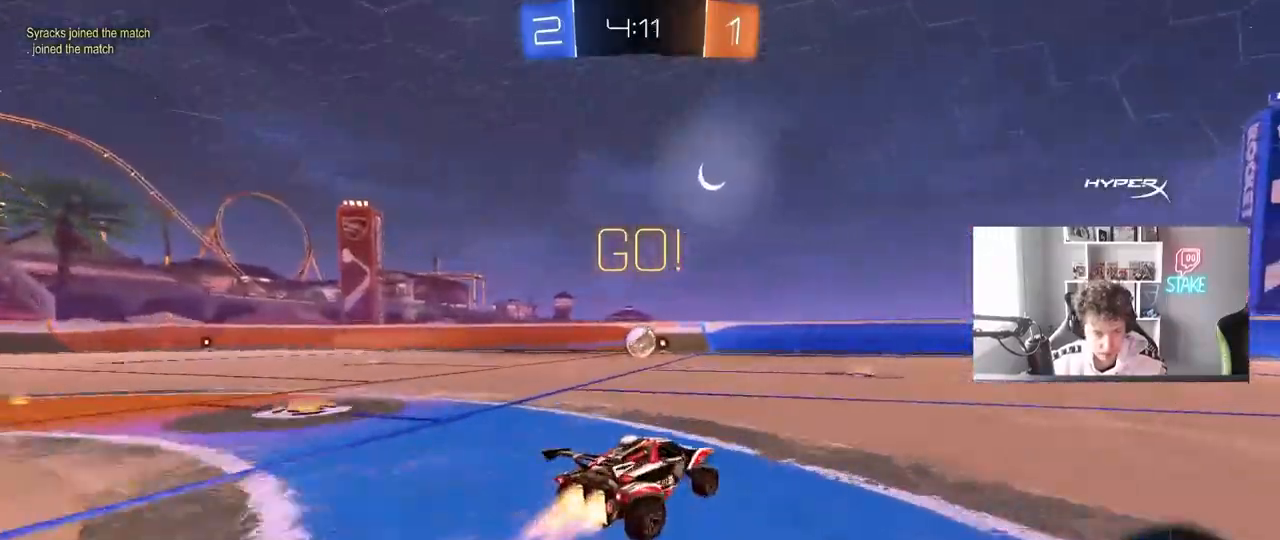
{"keys": ["d", "s", "shift"], "mouse": ["left", "right"], "mouse_move": "still", "events": [[100, "d", "up"], [150, "mouse_right", "down"], [200, "shift", "down"], [283, "d", "down"], [283, "mouse_right", "up"], [333, "mouse_right", "down"], [383, "s", "down"], [383, "w", "up"]]}
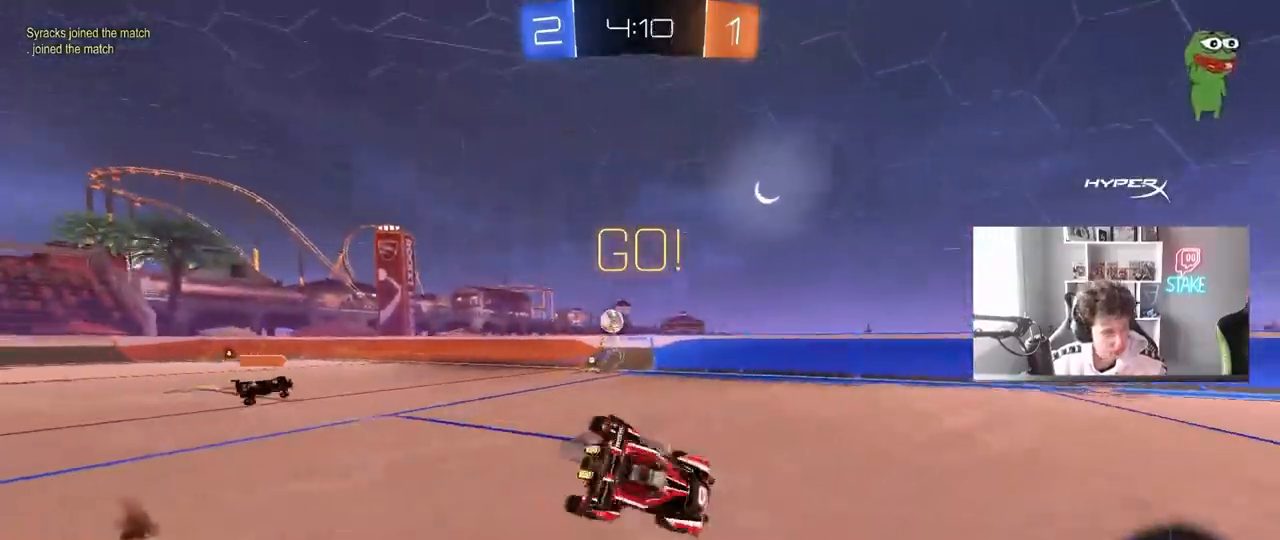
{"keys": ["d", "shift"], "mouse": [], "mouse_move": "still", "events": [[67, "mouse_right", "up"], [167, "space", "down"], [217, "mouse_left", "up"], [250, "s", "up"], [300, "space", "up"], [400, "s", "down"], [500, "s", "up"]]}
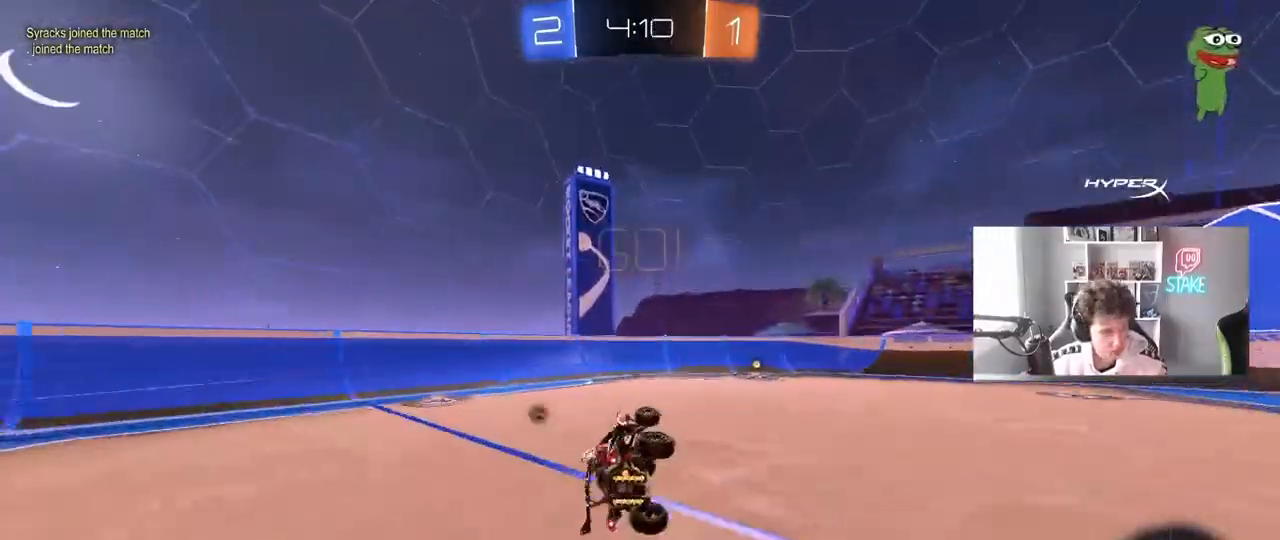
{"keys": ["d", "w"], "mouse": [], "mouse_move": "still", "events": [[133, "d", "up"], [133, "shift", "up"], [317, "d", "down"], [367, "w", "down"]]}
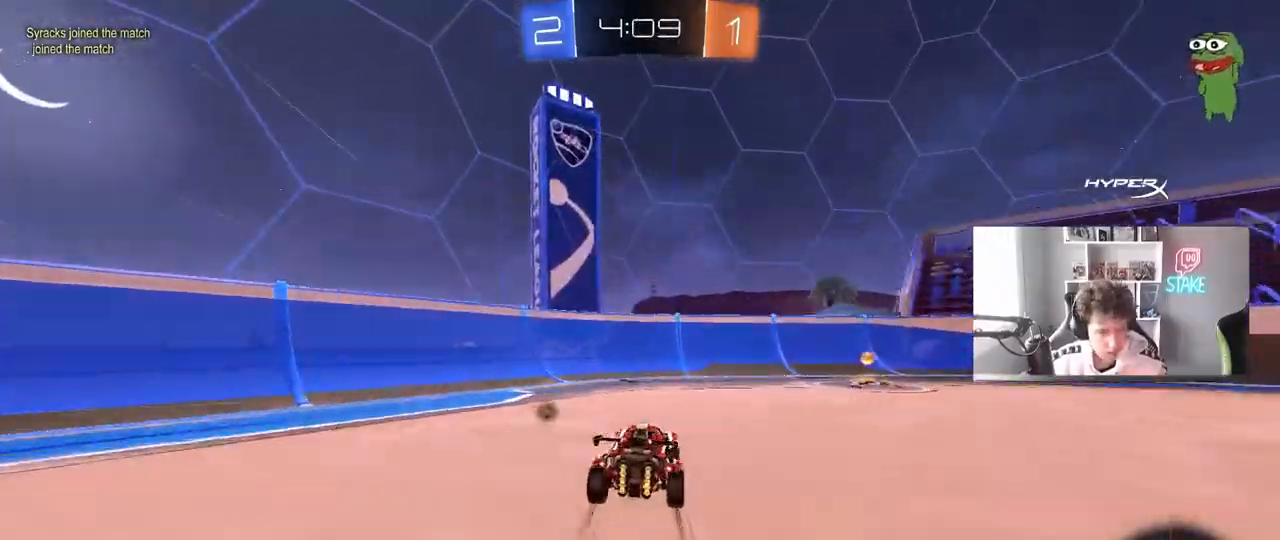
{"keys": ["d", "w"], "mouse": [], "mouse_move": "still", "events": [[100, "space", "down"], [300, "d", "up"], [300, "space", "up"], [333, "d", "down"]]}
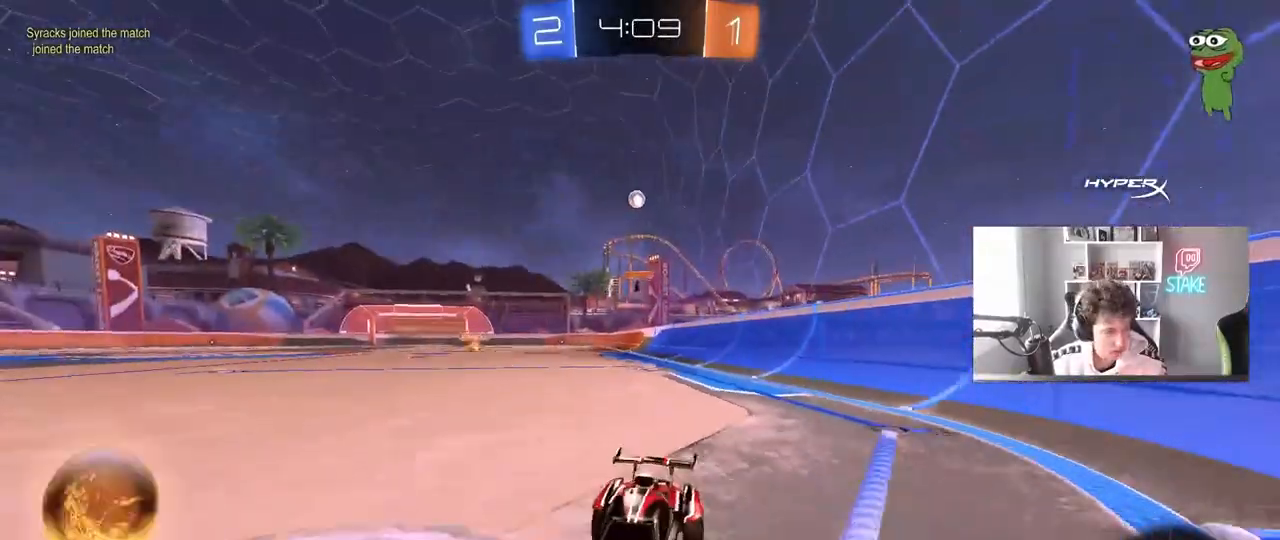
{"keys": ["d", "shift", "w"], "mouse": [], "mouse_move": "still", "events": [[17, "d", "up"], [167, "a", "down"], [217, "a", "up"], [300, "d", "down"], [350, "shift", "down"]]}
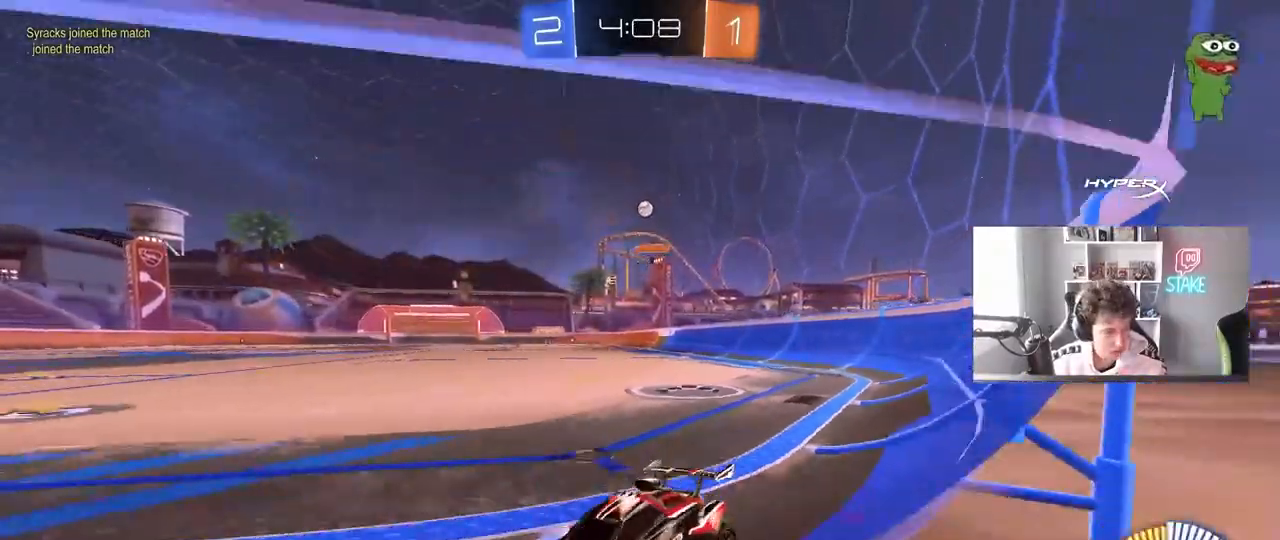
{"keys": [], "mouse": [], "mouse_move": "still", "events": [[33, "d", "up"], [33, "shift", "up"], [33, "w", "up"], [133, "s", "down"], [183, "d", "down"], [417, "d", "up"], [417, "s", "up"]]}
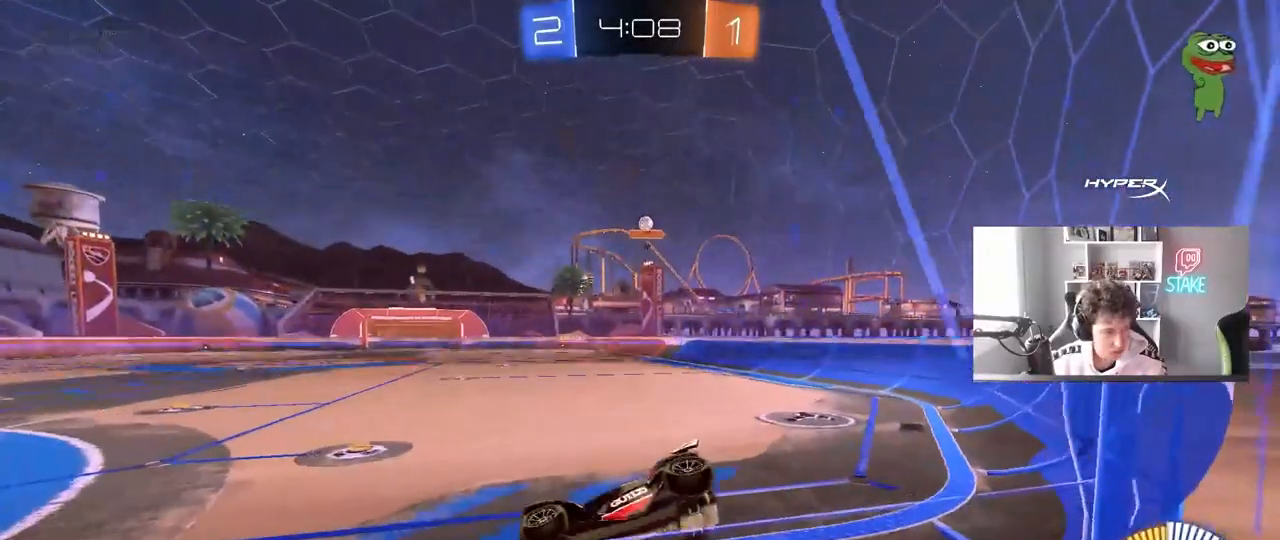
{"keys": [], "mouse": [], "mouse_move": "still", "events": [[200, "w", "down"], [283, "d", "down"], [333, "w", "up"], [383, "d", "up"]]}
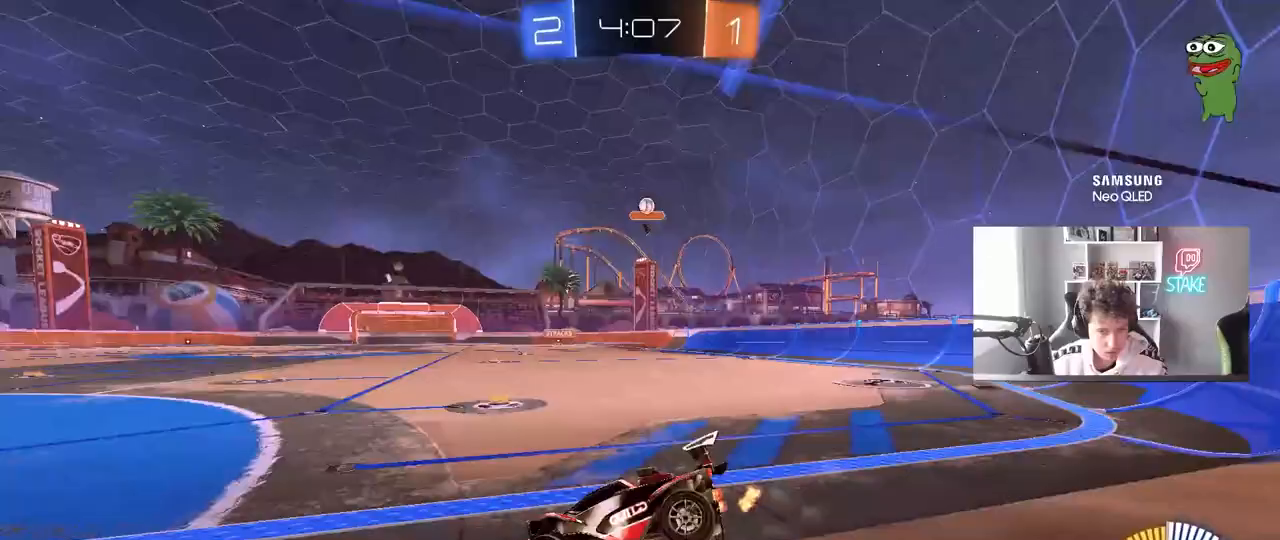
{"keys": ["a", "shift", "w"], "mouse": [], "mouse_move": "still", "events": [[350, "a", "down"], [500, "shift", "down"], [500, "w", "down"]]}
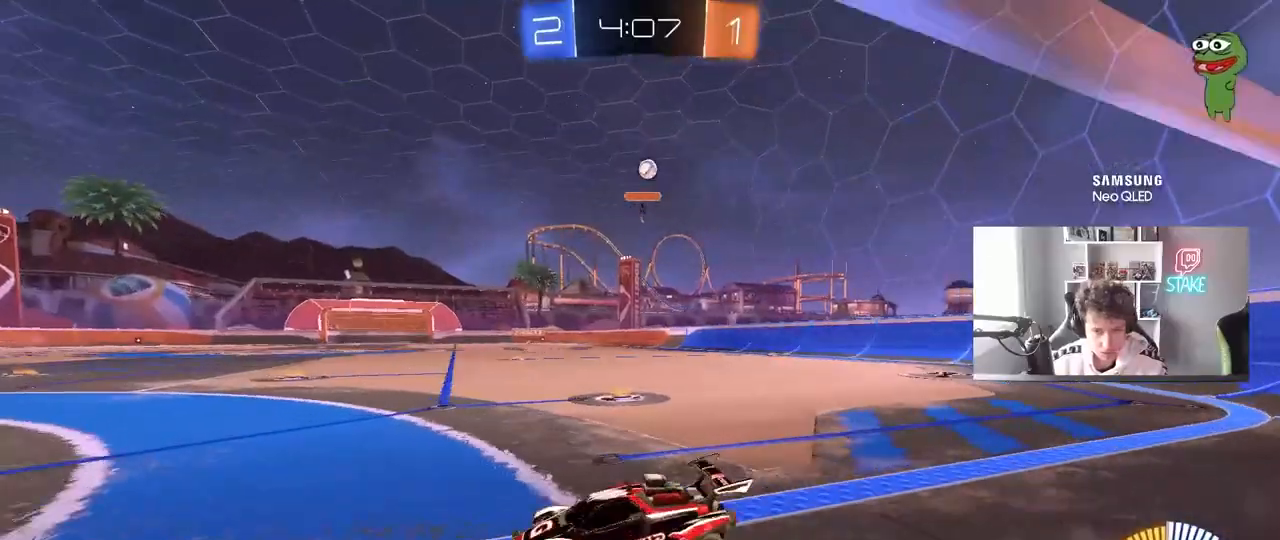
{"keys": ["a"], "mouse": [], "mouse_move": "still", "events": [[83, "shift", "up"], [233, "w", "up"]]}
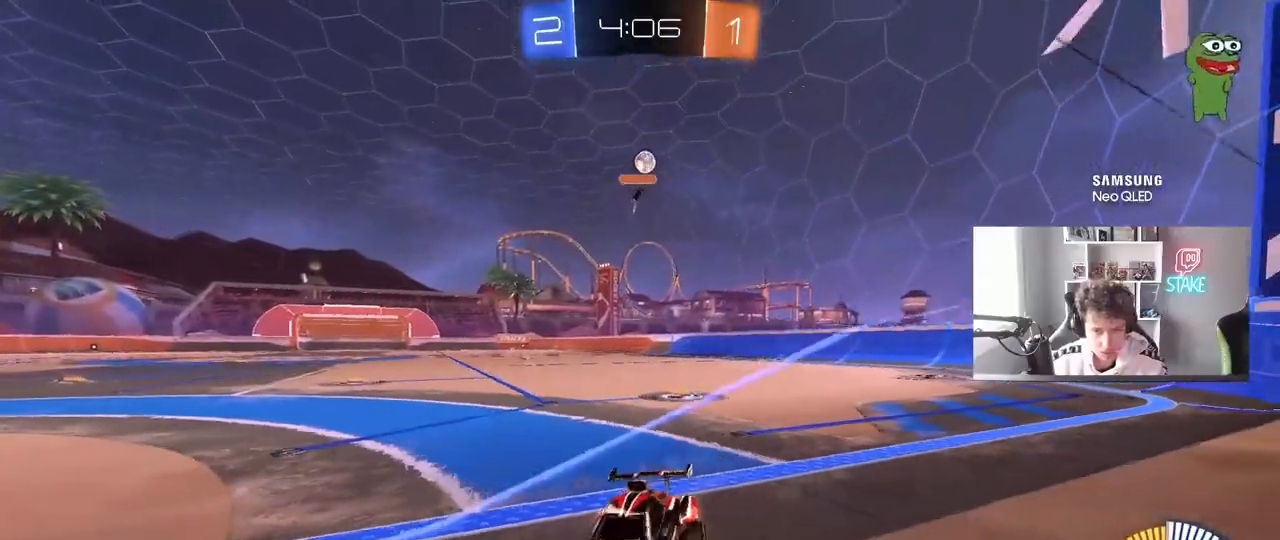
{"keys": ["a", "w"], "mouse": [], "mouse_move": "still", "events": [[50, "w", "down"], [383, "a", "up"], [483, "a", "down"]]}
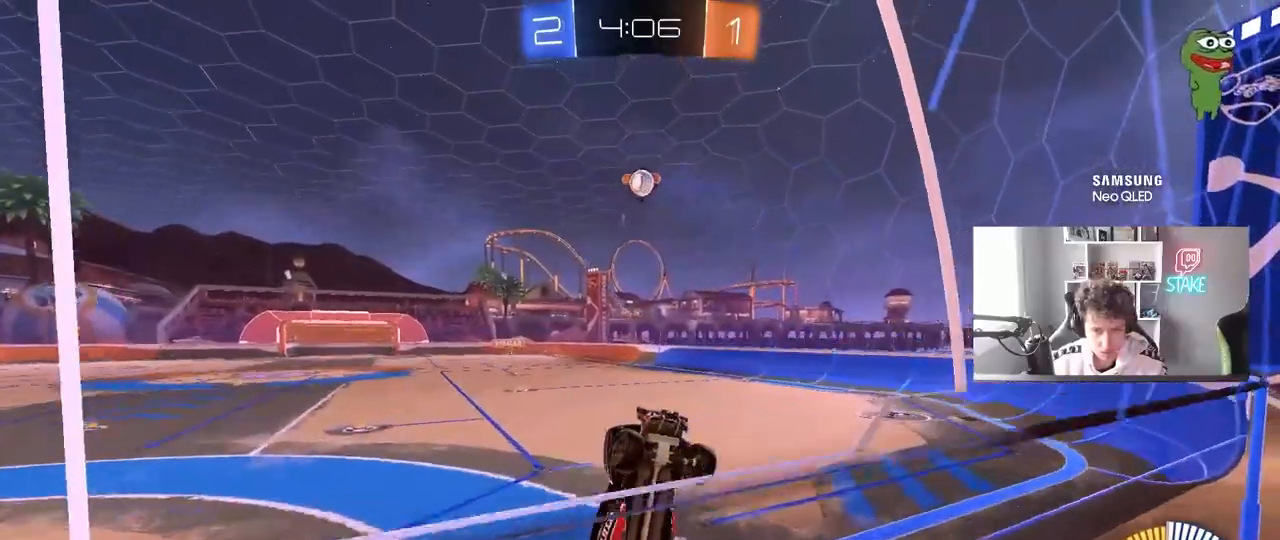
{"keys": ["d", "shift", "w"], "mouse": [], "mouse_move": "still", "events": [[117, "a", "up"], [167, "d", "down"], [217, "shift", "down"]]}
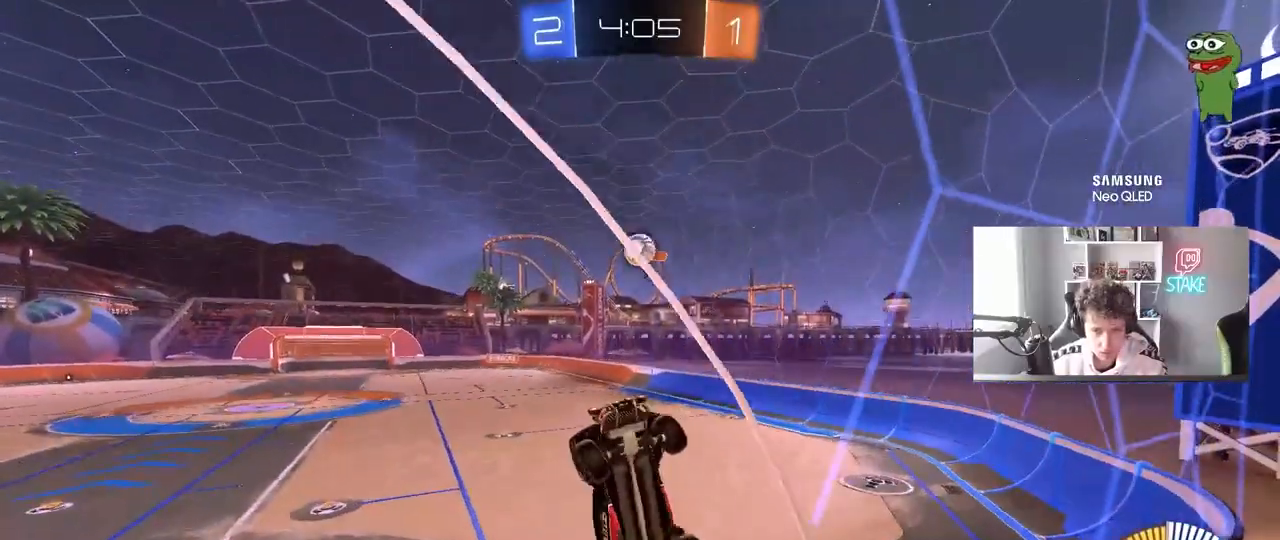
{"keys": ["d", "w"], "mouse": [], "mouse_move": "still", "events": [[83, "shift", "up"], [267, "shift", "down"], [367, "shift", "up"]]}
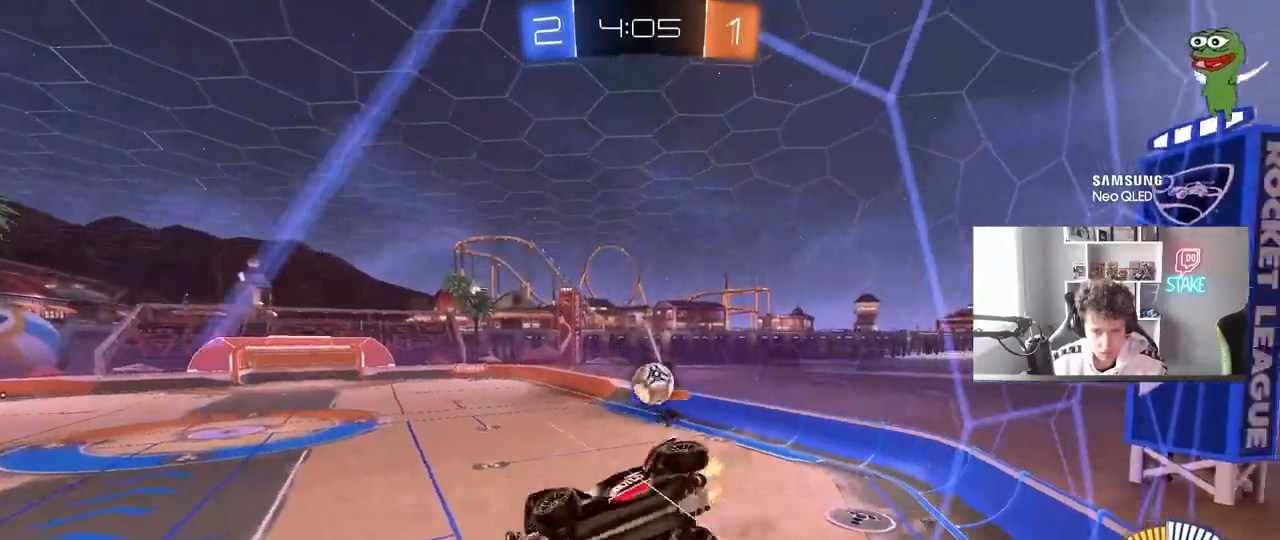
{"keys": [], "mouse": [], "mouse_move": "still", "events": [[283, "d", "up"], [283, "w", "up"], [333, "s", "down"], [383, "a", "down"], [483, "a", "up"], [483, "s", "up"]]}
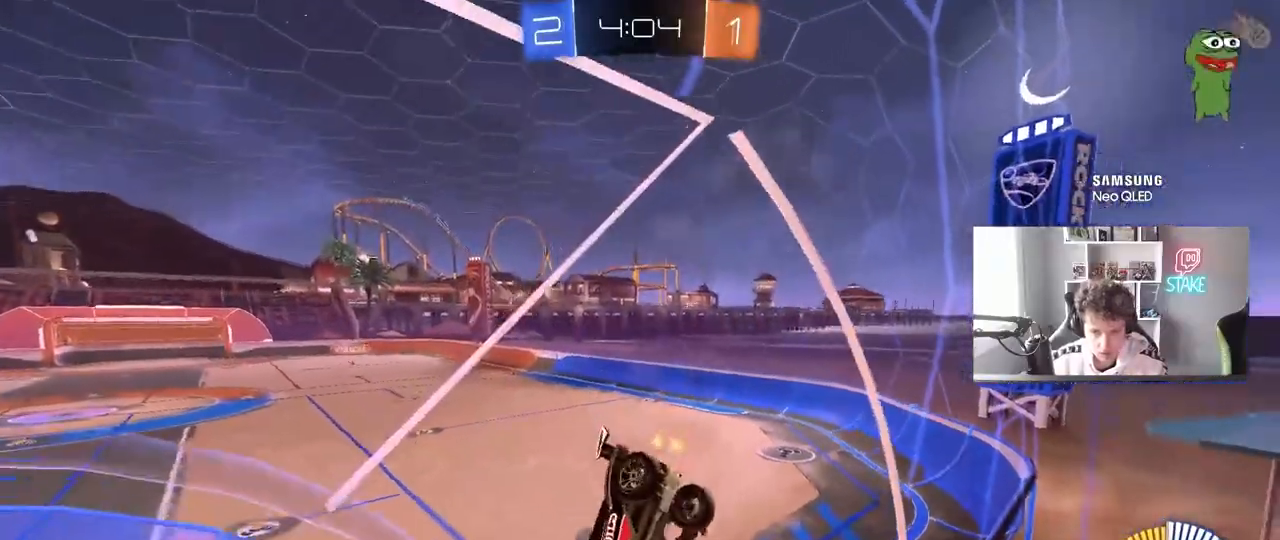
{"keys": ["a", "d", "w"], "mouse": ["left", "right"], "mouse_move": "still", "events": [[117, "w", "down"], [217, "mouse_left", "down"], [267, "a", "down"], [500, "d", "down"], [500, "mouse_right", "down"]]}
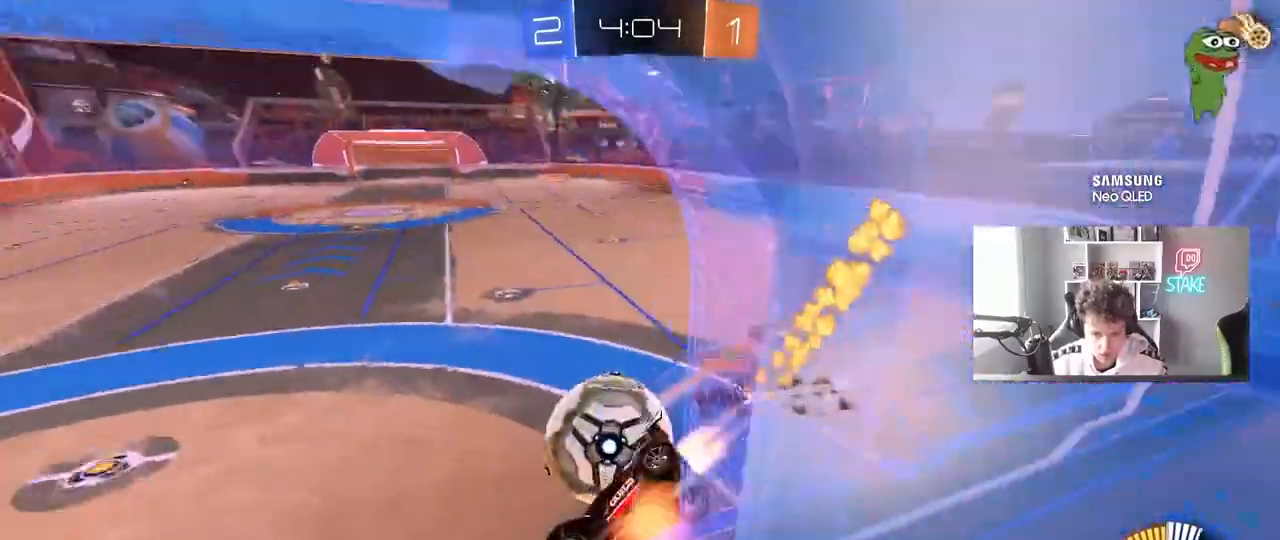
{"keys": ["a", "shift"], "mouse": [], "mouse_move": "still", "events": [[33, "a", "up"], [83, "shift", "down"], [133, "mouse_right", "up"], [183, "mouse_right", "down"], [183, "s", "down"], [183, "w", "up"], [283, "mouse_left", "up"], [317, "mouse_right", "up"], [367, "s", "up"], [417, "d", "up"], [467, "a", "down"]]}
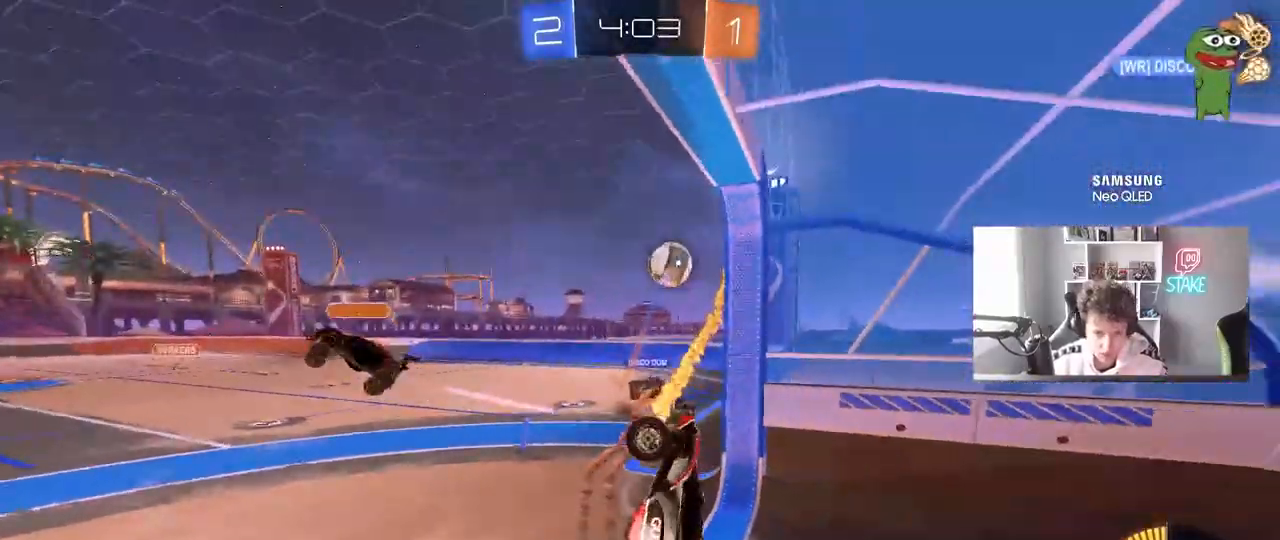
{"keys": ["d", "s", "shift"], "mouse": [], "mouse_move": "still", "events": [[50, "s", "down"], [200, "shift", "up"], [250, "a", "up"], [300, "d", "down"], [333, "shift", "down"]]}
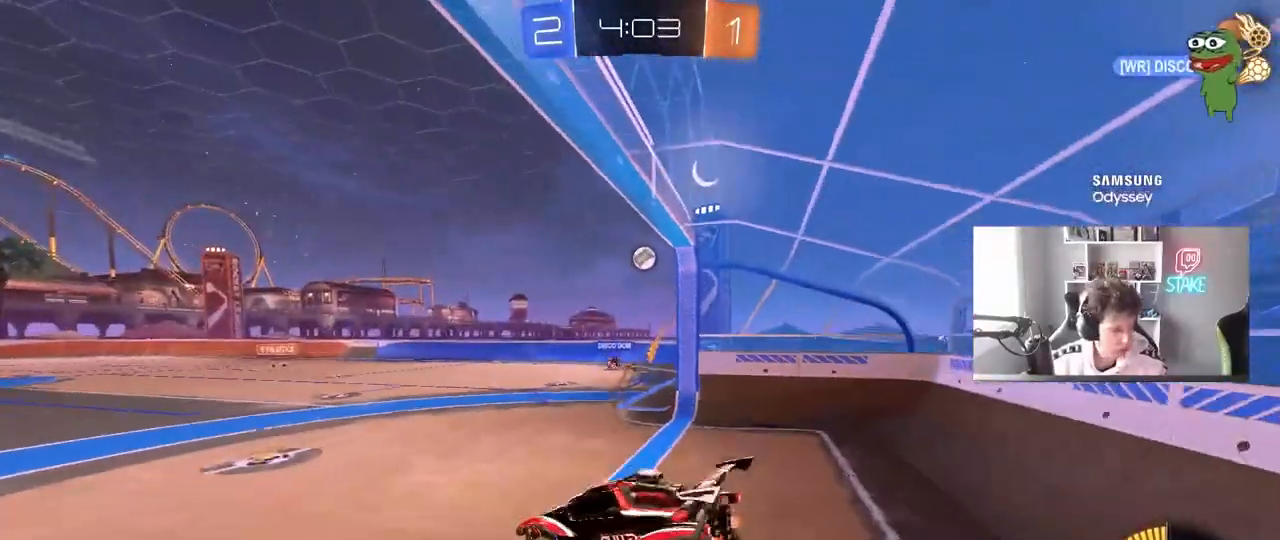
{"keys": ["w"], "mouse": [], "mouse_move": "still", "events": [[33, "d", "up"], [33, "s", "up"], [33, "shift", "up"], [167, "w", "down"], [267, "d", "down"], [400, "d", "up"]]}
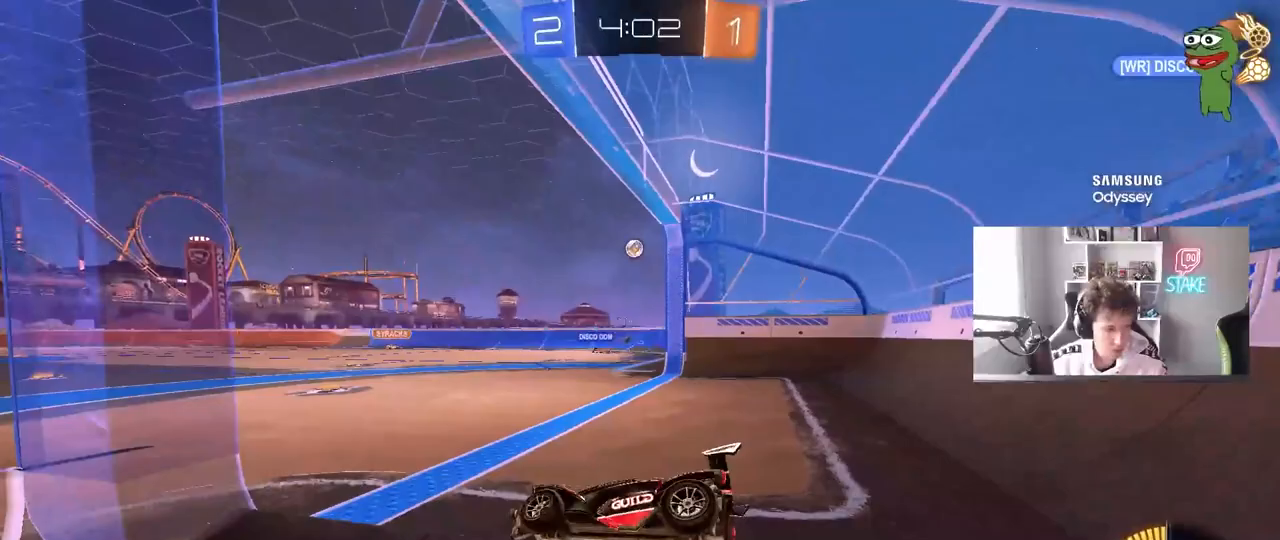
{"keys": ["a", "s", "shift"], "mouse": [], "mouse_move": "still", "events": [[133, "d", "down"], [133, "mouse_right", "down"], [183, "d", "up"], [183, "w", "up"], [267, "s", "down"], [317, "mouse_right", "up"], [367, "a", "down"], [417, "shift", "down"]]}
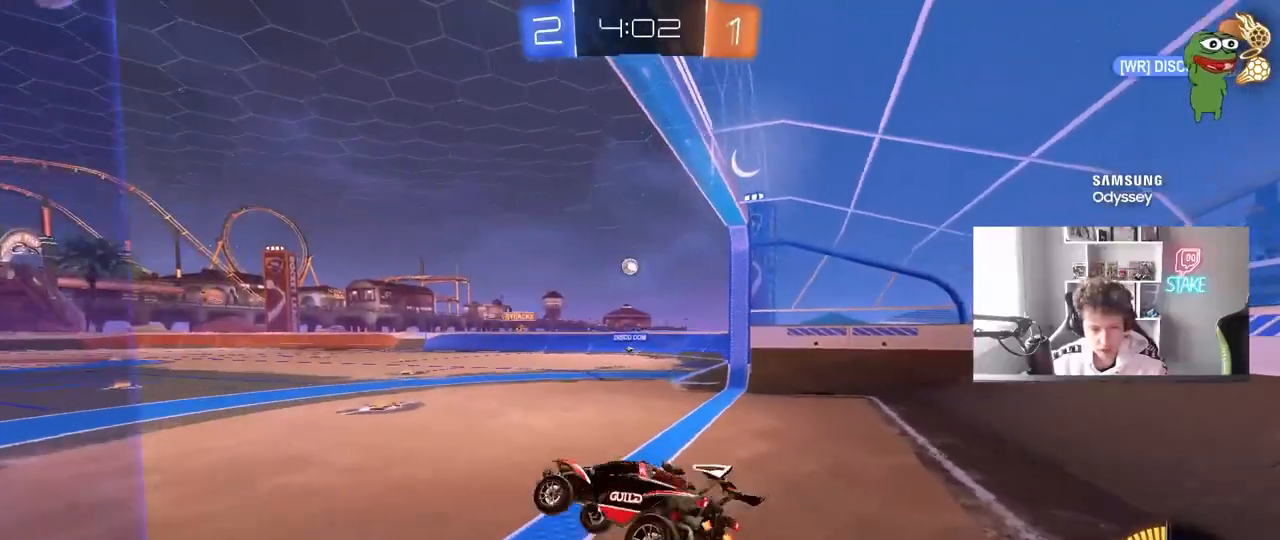
{"keys": ["w"], "mouse": [], "mouse_move": "still", "events": [[17, "s", "up"], [50, "a", "up"], [50, "shift", "up"], [100, "d", "down"], [333, "d", "up"], [333, "w", "down"]]}
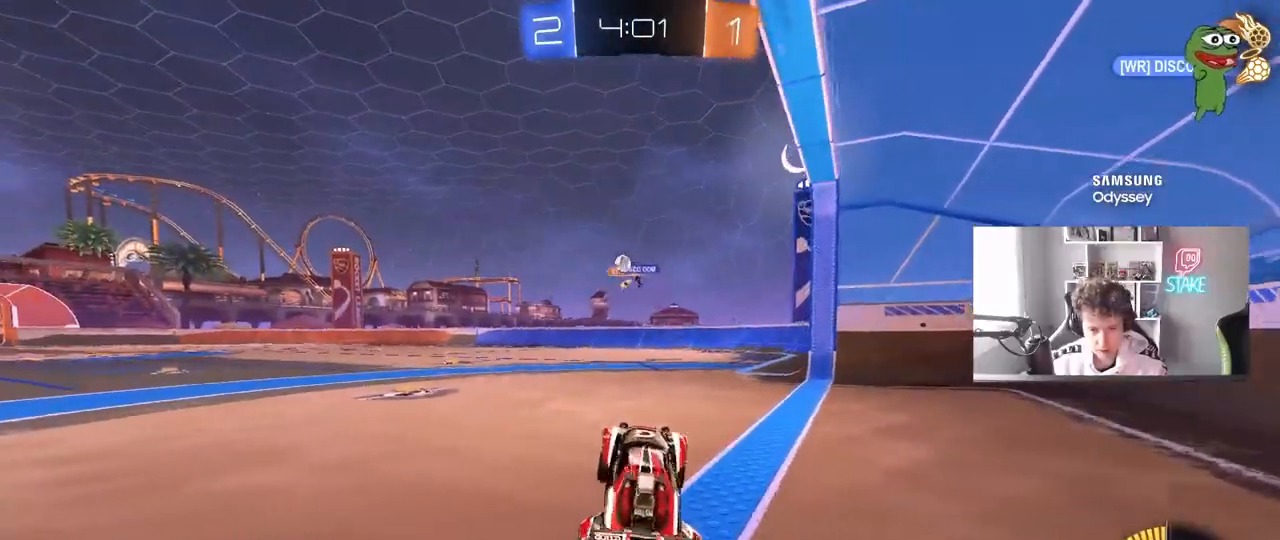
{"keys": ["d", "w"], "mouse": ["left"], "mouse_move": "still", "events": [[67, "a", "down"], [300, "mouse_left", "down"], [450, "a", "up"], [500, "d", "down"]]}
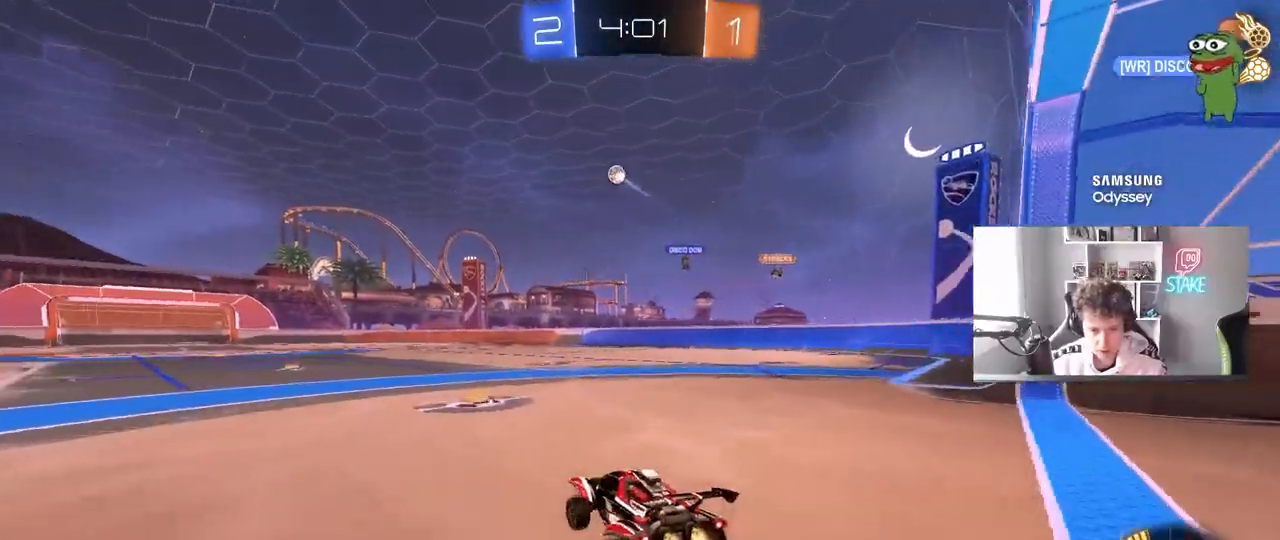
{"keys": ["a", "s", "shift"], "mouse": ["left"], "mouse_move": "still", "events": [[33, "mouse_right", "down"], [133, "a", "down"], [133, "d", "up"], [133, "mouse_right", "up"], [133, "shift", "down"], [183, "mouse_right", "down"], [233, "s", "down"], [233, "w", "up"], [467, "mouse_right", "up"]]}
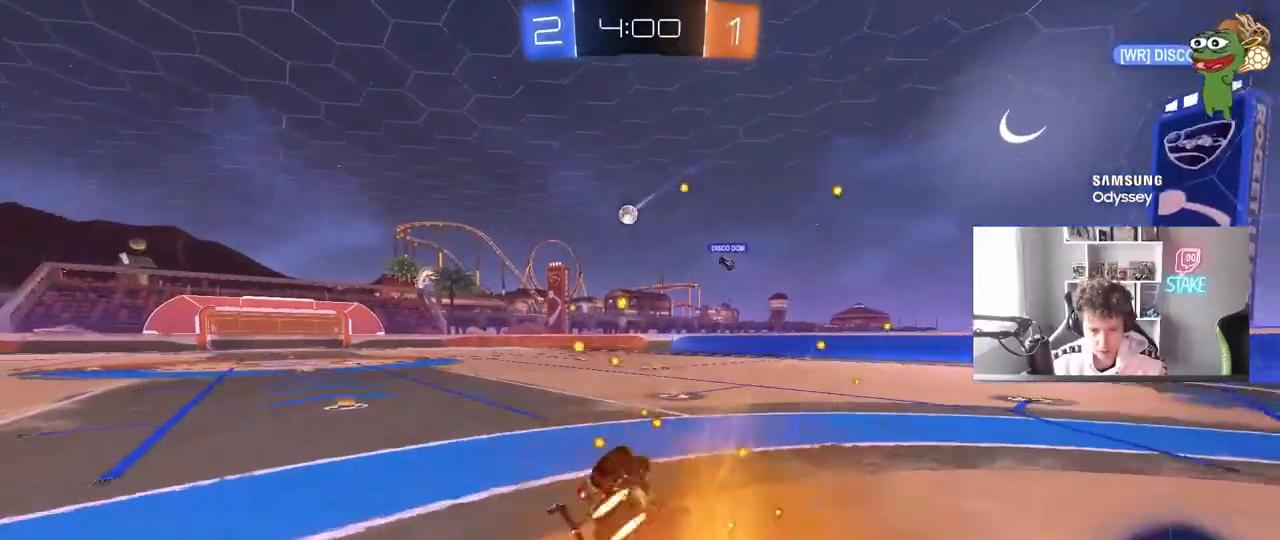
{"keys": ["a", "s"], "mouse": [], "mouse_move": "still", "events": [[17, "mouse_left", "up"], [150, "s", "up"], [250, "s", "down"], [383, "shift", "up"]]}
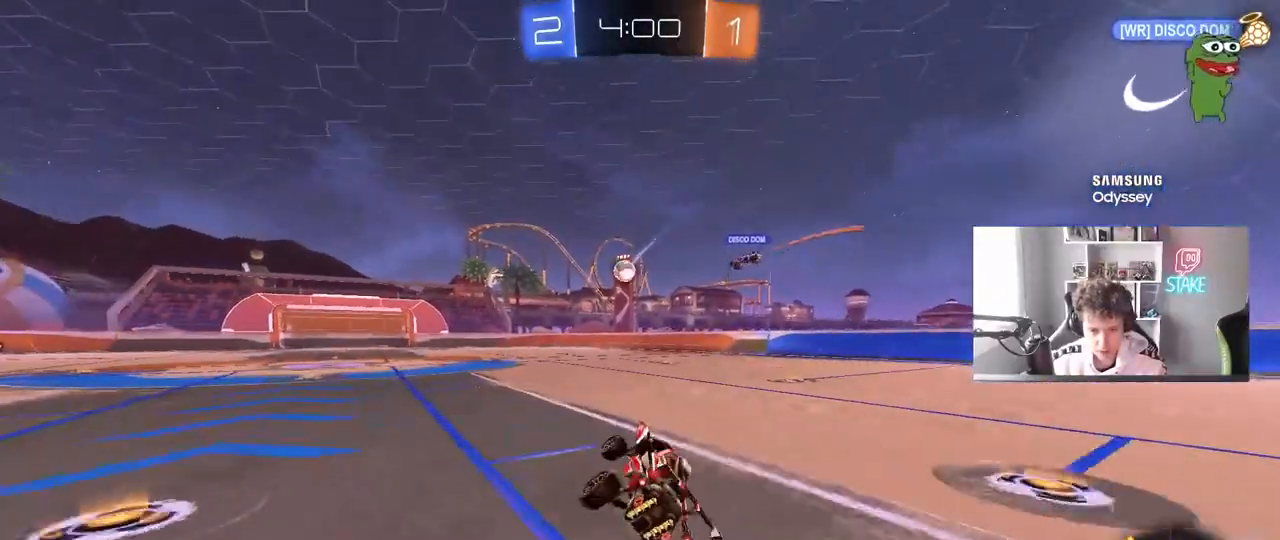
{"keys": ["w"], "mouse": [], "mouse_move": "still", "events": [[33, "a", "up"], [33, "s", "up"], [217, "w", "down"], [300, "a", "down"], [450, "a", "up"]]}
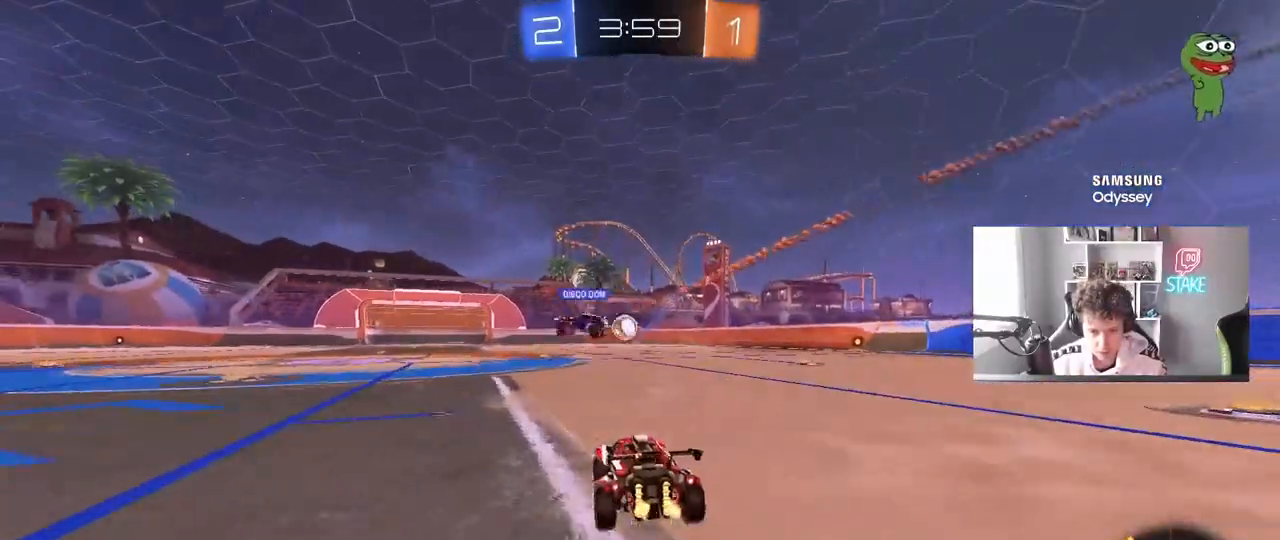
{"keys": [], "mouse": ["left", "right"], "mouse_move": "still", "events": [[33, "a", "down"], [83, "w", "up"], [133, "mouse_right", "down"], [183, "mouse_left", "down"], [233, "a", "up"], [233, "d", "down"], [233, "s", "down"], [367, "d", "up"], [367, "mouse_right", "up"], [367, "s", "up"], [417, "mouse_right", "down"]]}
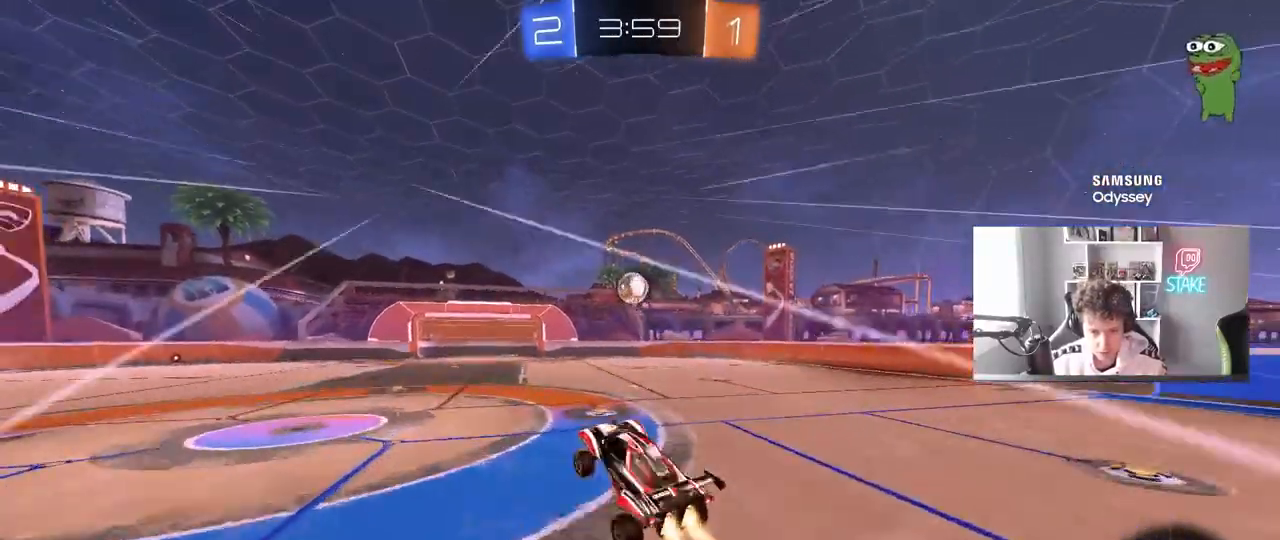
{"keys": ["a"], "mouse": ["left"], "mouse_move": "still", "events": [[17, "a", "down"], [17, "s", "down"], [17, "shift", "down"], [100, "mouse_right", "up"], [100, "s", "up"], [150, "mouse_left", "up"], [150, "shift", "up"], [200, "a", "up"], [200, "mouse_left", "down"], [250, "w", "down"], [333, "d", "down"], [383, "d", "up"], [433, "a", "down"], [483, "w", "up"]]}
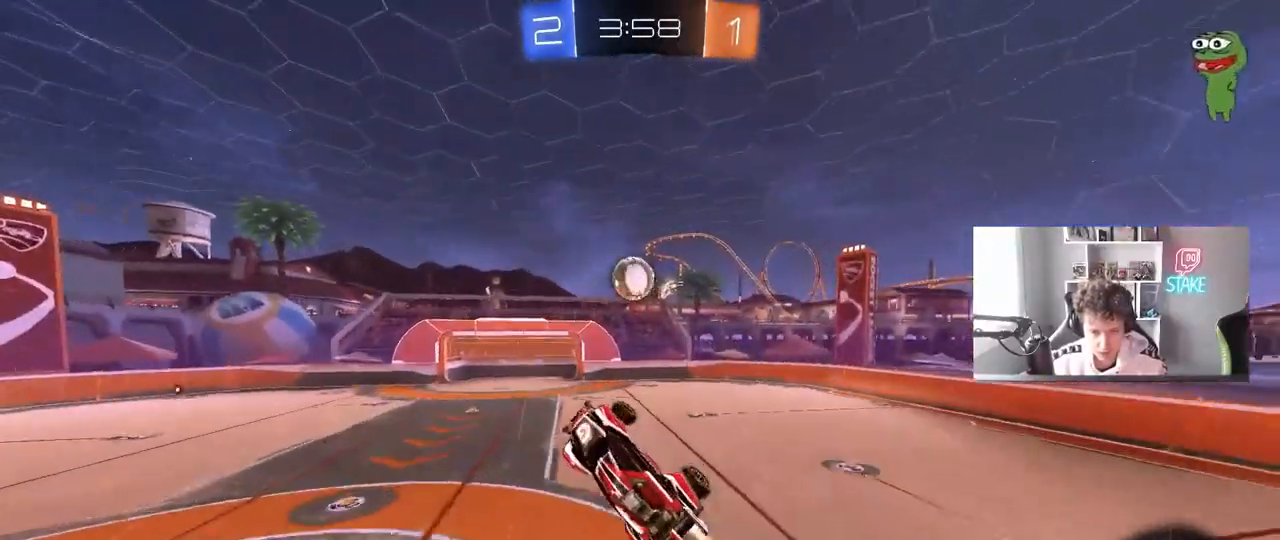
{"keys": ["a"], "mouse": ["left"], "mouse_move": "still", "events": [[67, "a", "up"], [117, "d", "down"], [267, "s", "down"], [300, "s", "up"], [400, "mouse_left", "up"], [450, "d", "up"], [450, "mouse_left", "down"], [500, "a", "down"]]}
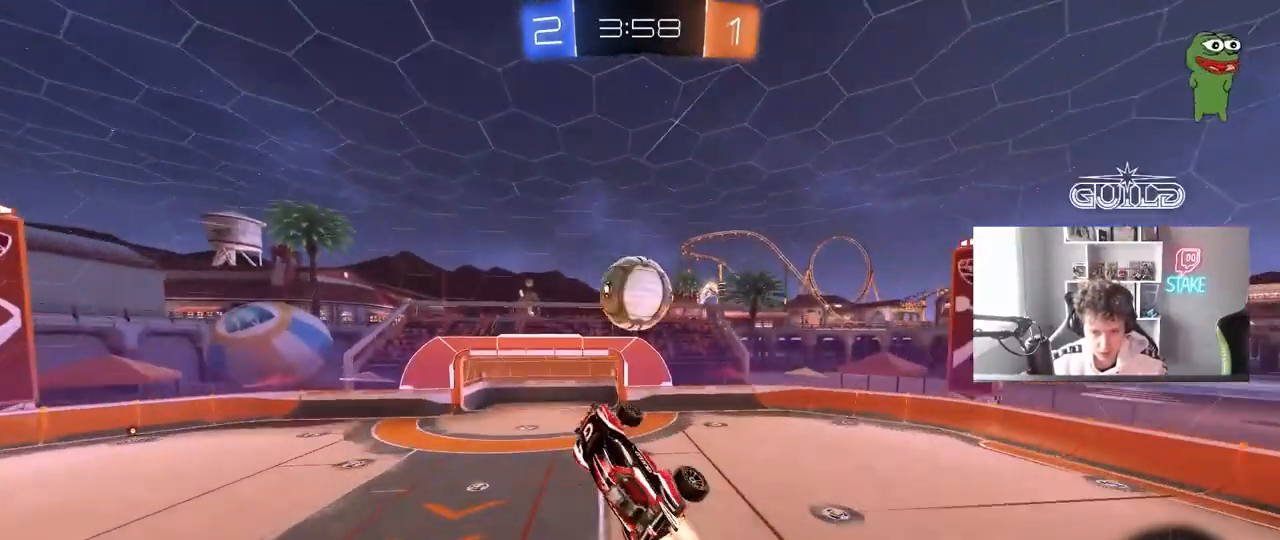
{"keys": ["d", "shift", "w"], "mouse": [], "mouse_move": "still", "events": [[83, "a", "up"], [133, "a", "down"], [183, "mouse_left", "up"], [183, "w", "down"], [233, "a", "up"], [233, "d", "down"], [283, "a", "down"], [367, "shift", "down"], [417, "a", "up"]]}
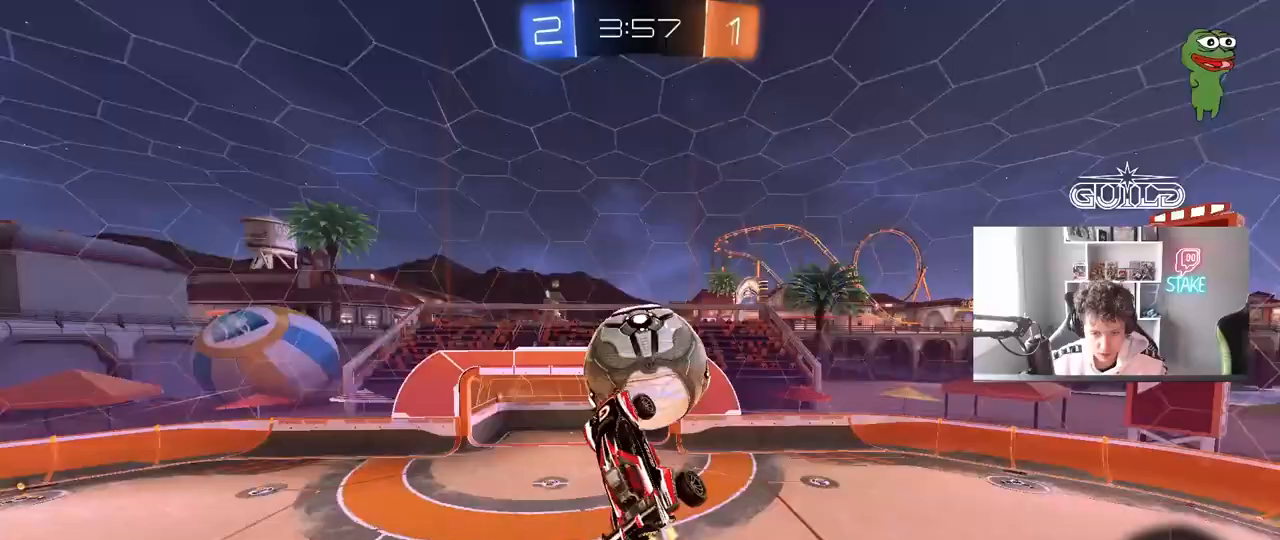
{"keys": ["d"], "mouse": ["left"], "mouse_move": "down-left", "events": [[50, "shift", "up"], [100, "w", "up"], [200, "s", "down"], [433, "s", "up"], [483, "mouse_left", "down"]]}
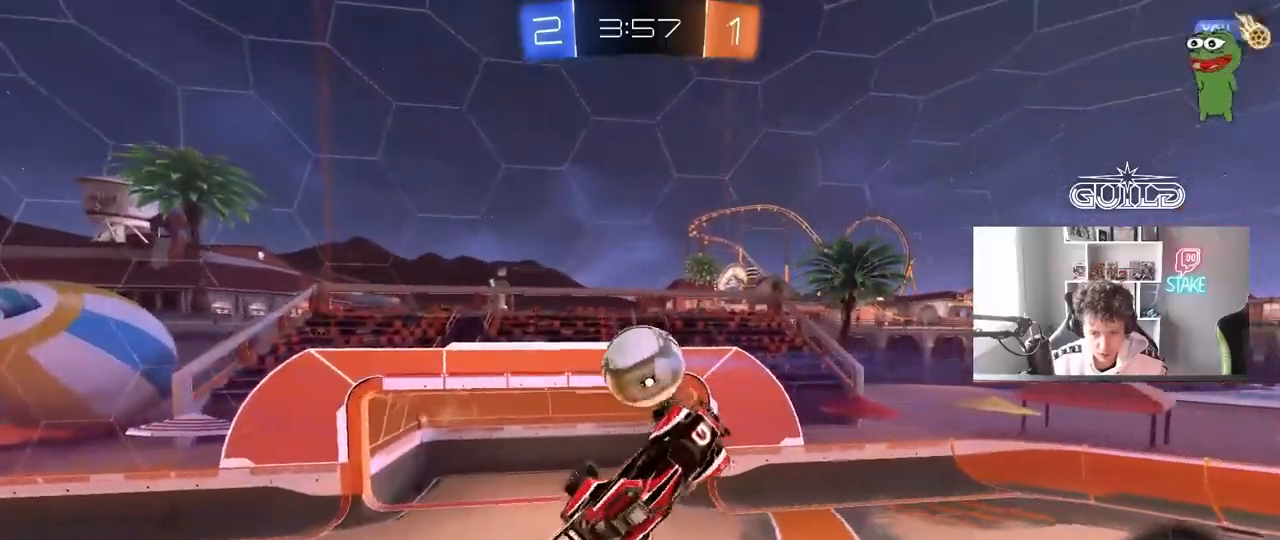
{"keys": [], "mouse": ["left"], "mouse_move": "still", "events": [[17, "shift", "down"], [67, "w", "down"], [117, "d", "up"], [117, "shift", "up"], [217, "w", "up"], [250, "a", "down"], [300, "a", "up"]]}